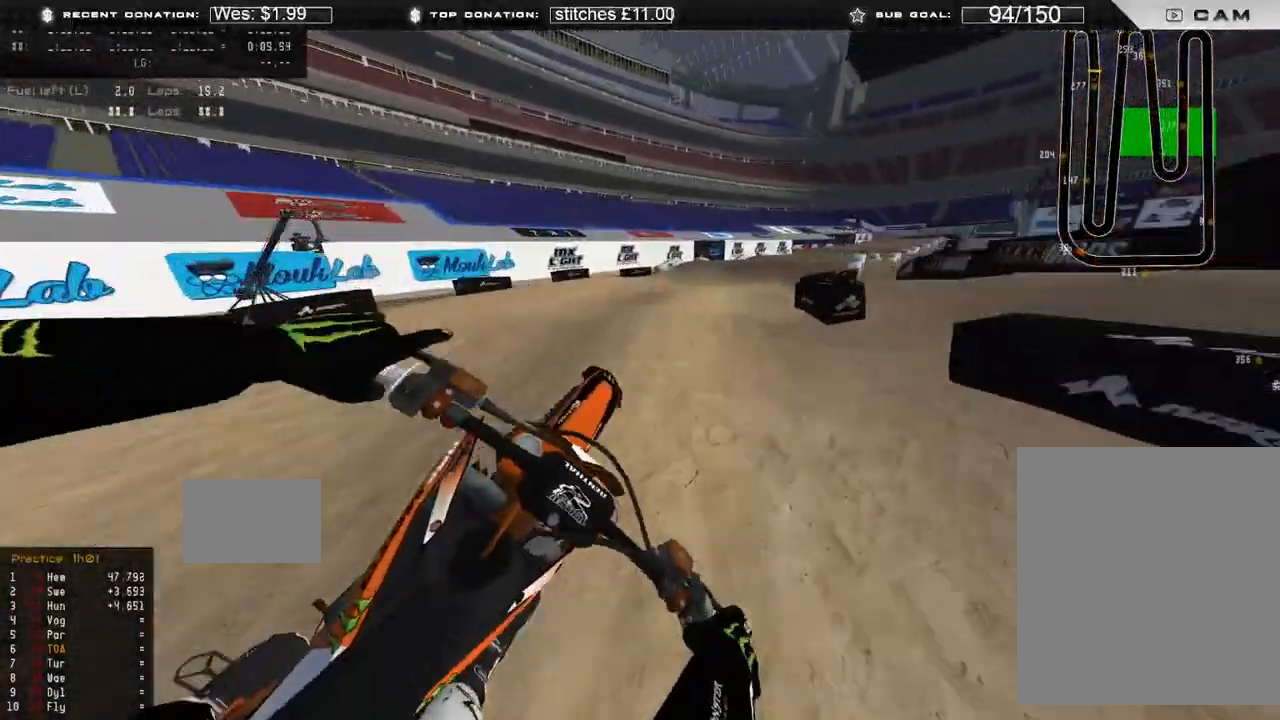
Gameplay with a controller (Xbox layout); each line is a JSON object with the inputs held at the frame after it. "events" lists button and stick changes between this image and that frame as [ms after this image, input, new state], when the widget could be followed in between. Not read: SHARE.
{"buttons": ["R2"], "left_stick": "up-right", "right_stick": "left", "events": [[33, "R2", "down"], [250, "R2", "up"], [317, "R2", "down"]]}
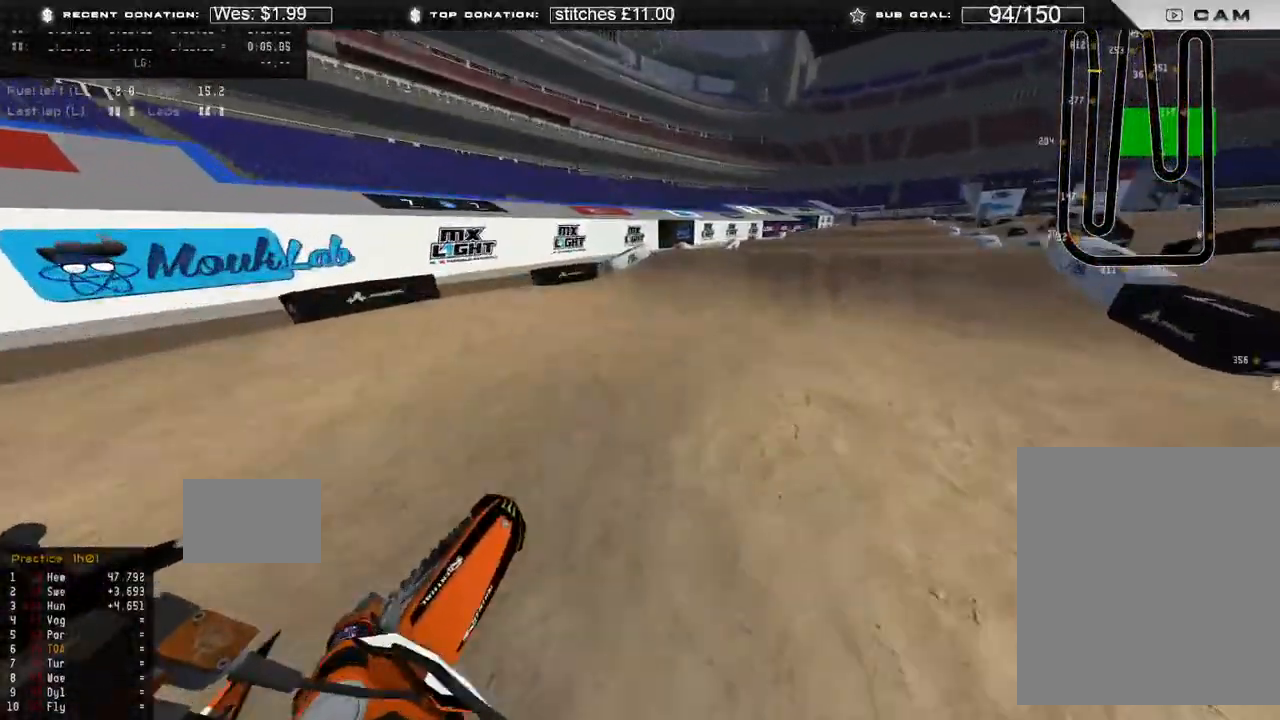
{"buttons": [], "left_stick": "up-right", "right_stick": "center", "events": [[17, "L3", "down"], [17, "R2", "up"], [267, "L3", "up"], [267, "R2", "down"], [317, "right_stick", "up-left"], [350, "R2", "up"], [433, "right_stick", "center"]]}
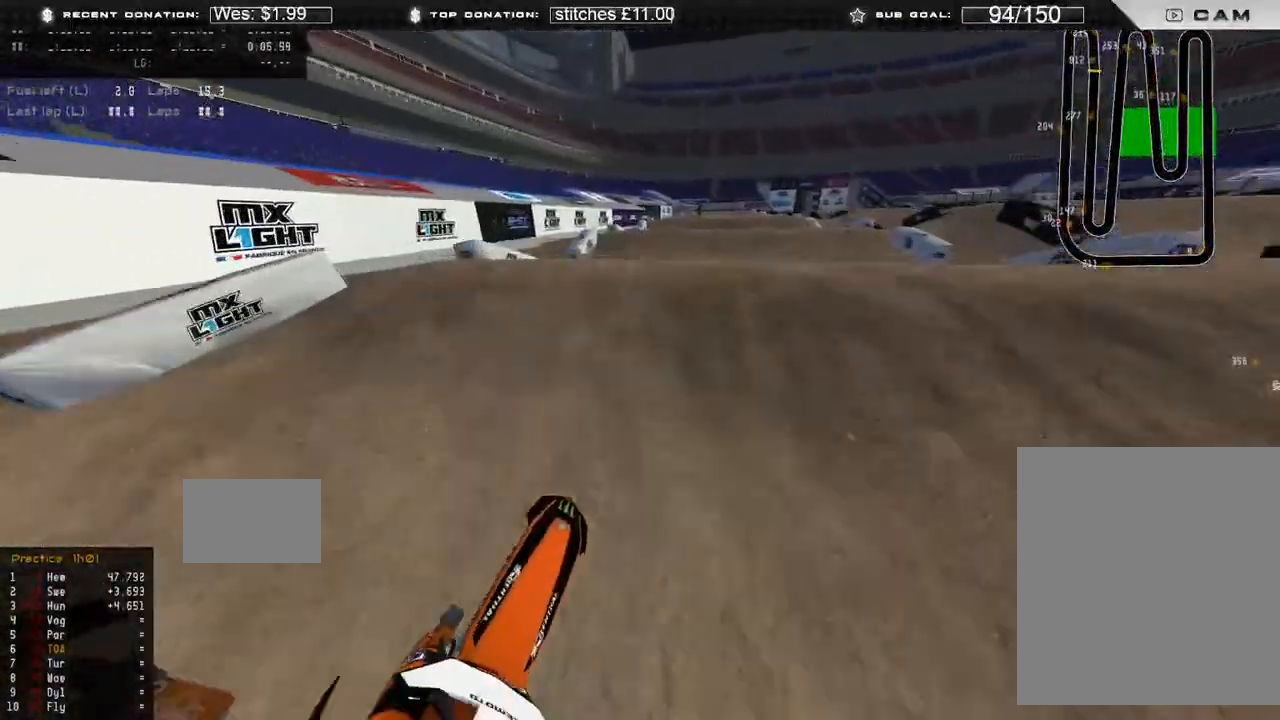
{"buttons": ["L3"], "left_stick": "up", "right_stick": "center", "events": [[67, "right_stick", "up"], [200, "L3", "down"], [250, "right_stick", "center"], [333, "X", "down"], [417, "left_stick", "up"], [450, "X", "up"]]}
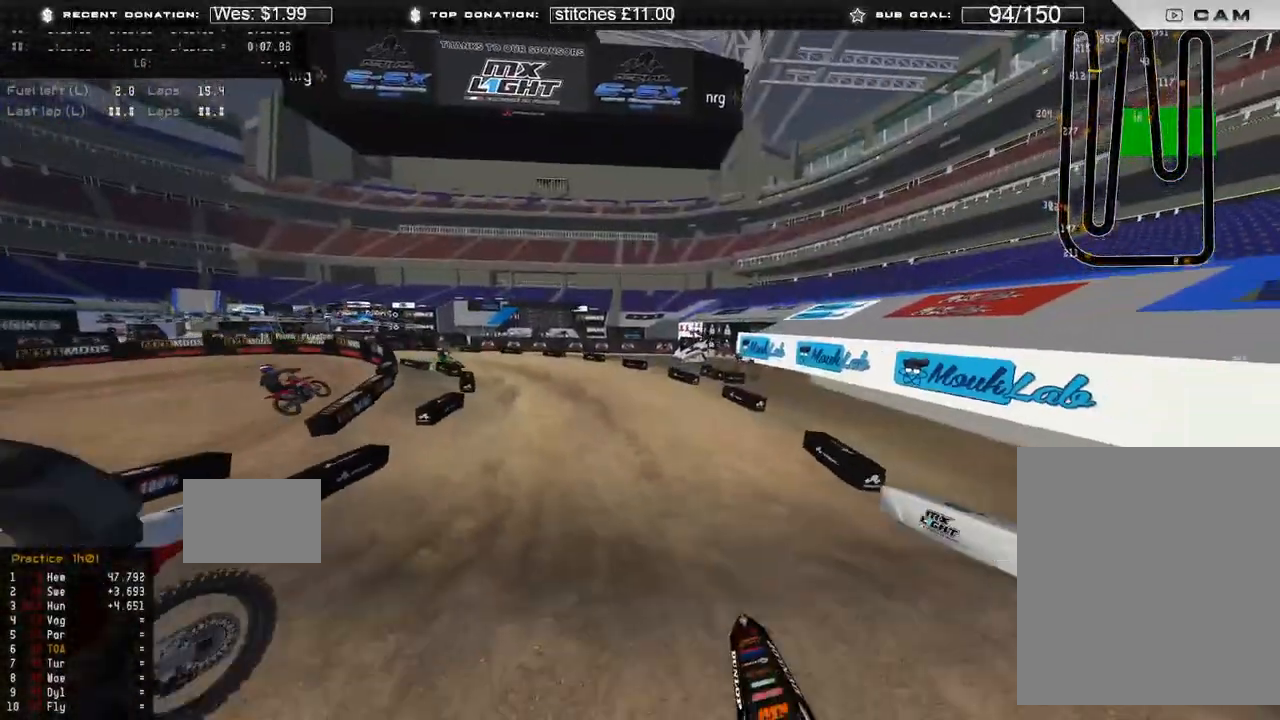
{"buttons": [], "left_stick": "center", "right_stick": "right", "events": [[33, "L3", "up"], [33, "left_stick", "up-left"], [217, "left_stick", "center"], [333, "right_stick", "right"]]}
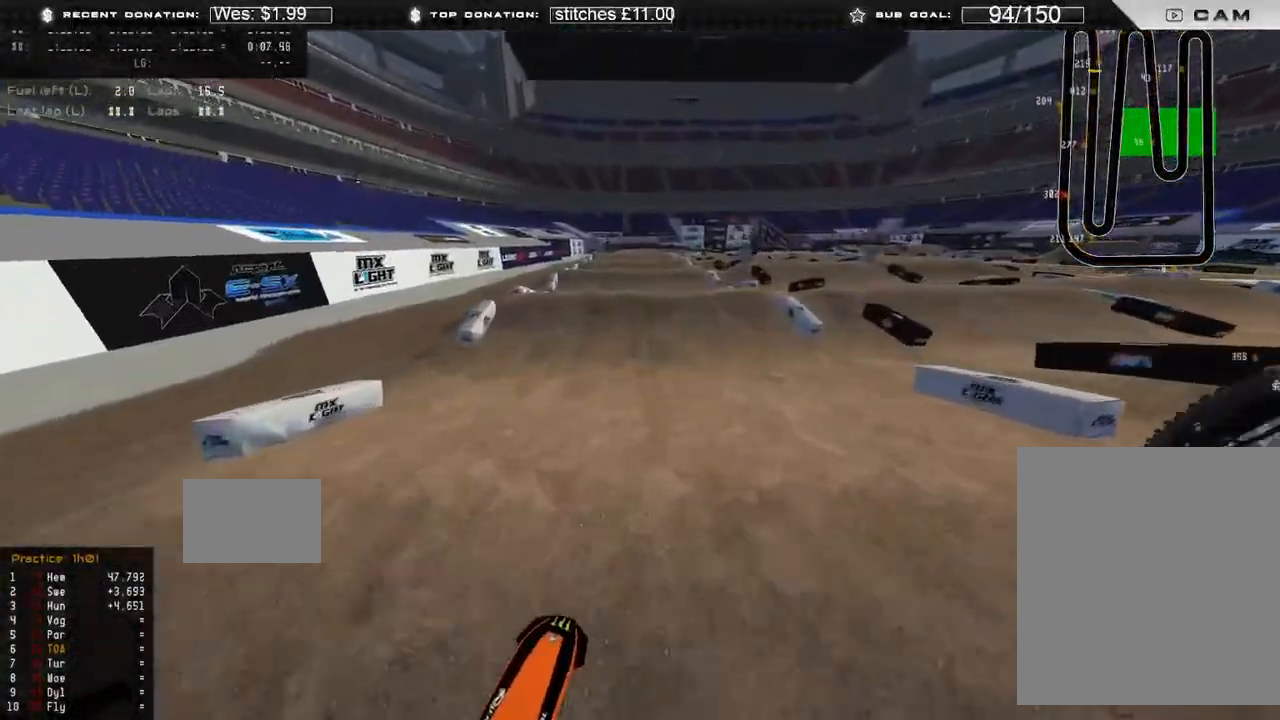
{"buttons": ["R2"], "left_stick": "center", "right_stick": "center", "events": [[400, "R2", "down"], [500, "right_stick", "center"]]}
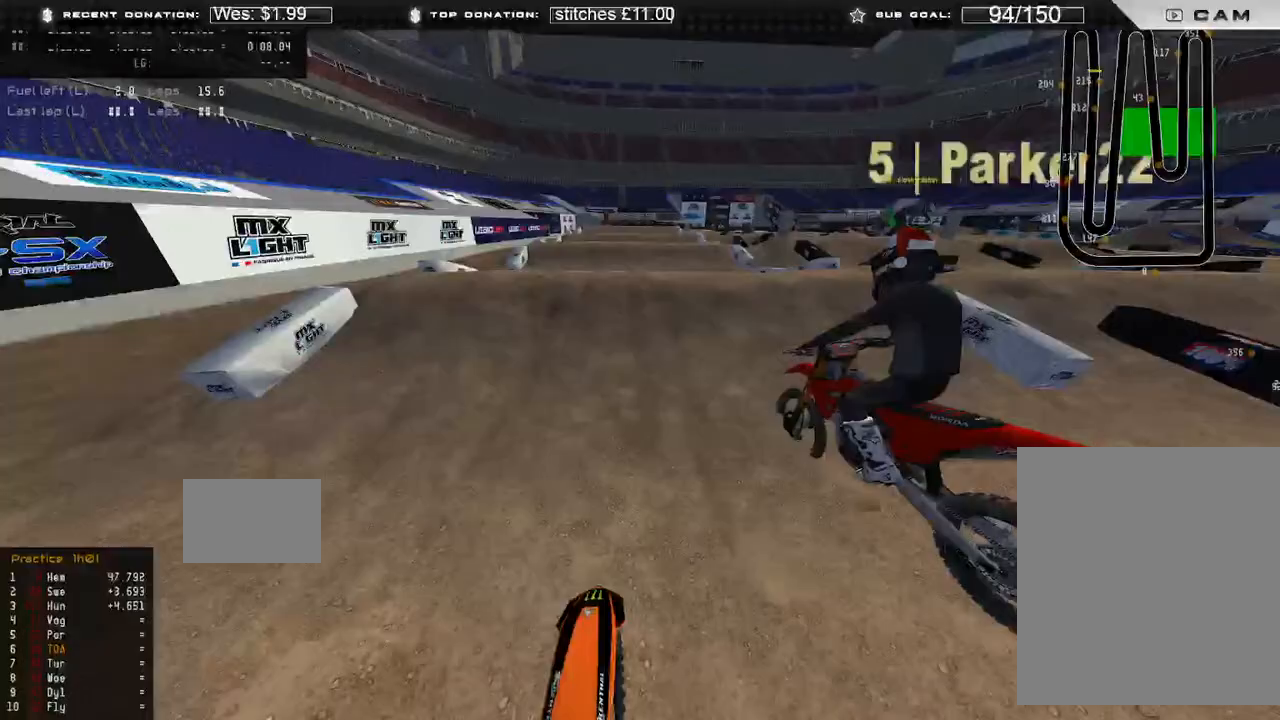
{"buttons": ["R2"], "left_stick": "center", "right_stick": "center", "events": [[183, "right_stick", "up"], [500, "right_stick", "center"]]}
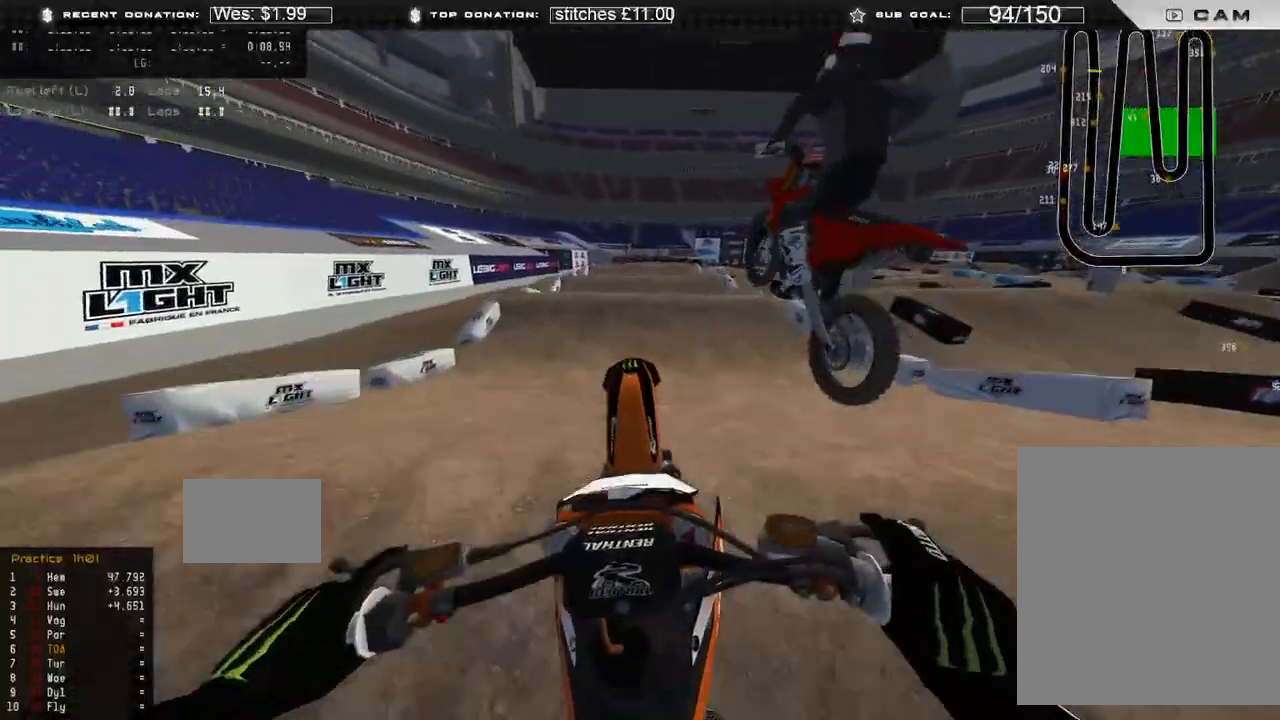
{"buttons": [], "left_stick": "center", "right_stick": "down", "events": [[17, "R2", "up"], [183, "right_stick", "down"]]}
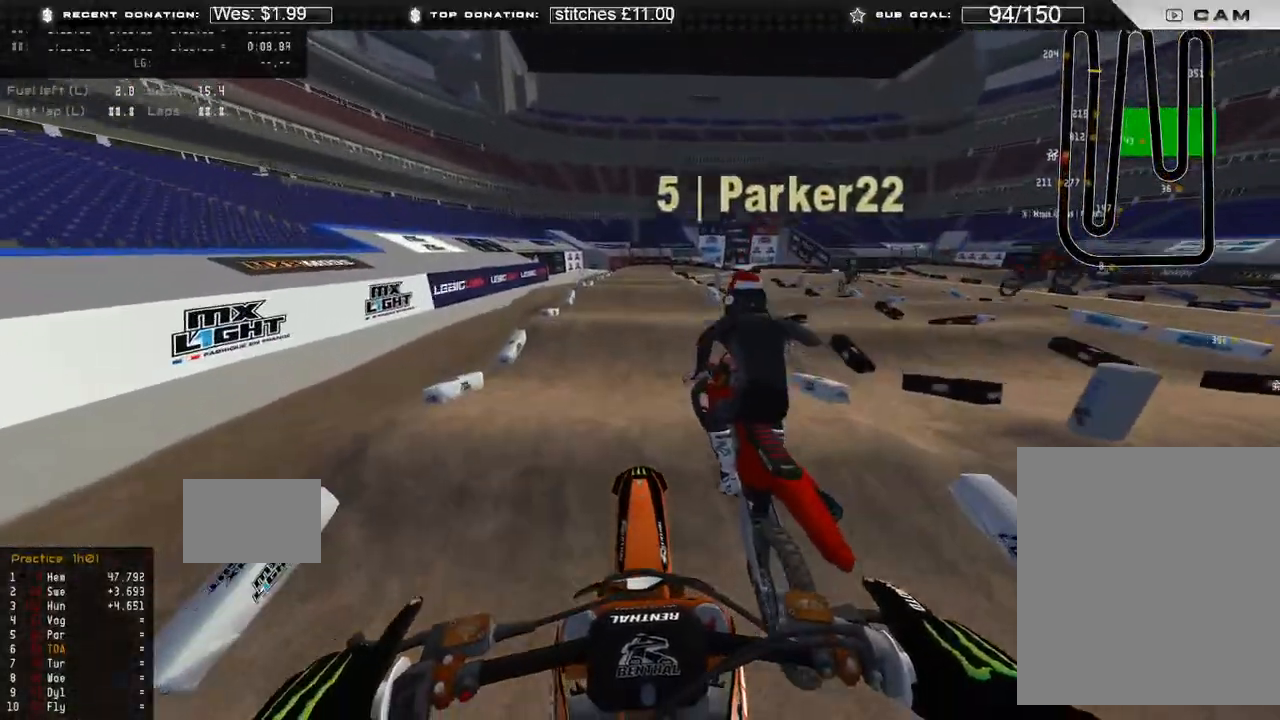
{"buttons": ["L2"], "left_stick": "center", "right_stick": "down", "events": [[100, "right_stick", "center"], [167, "L2", "down"], [283, "right_stick", "down"]]}
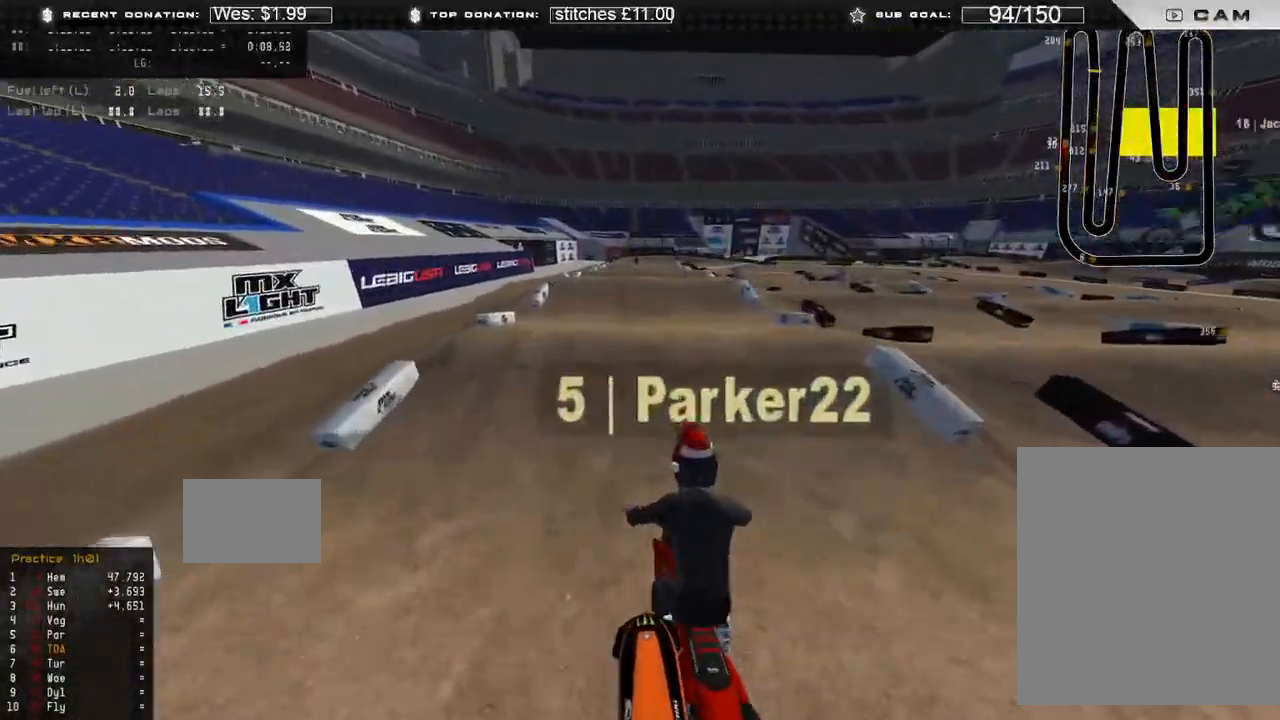
{"buttons": ["R2"], "left_stick": "center", "right_stick": "up", "events": [[33, "R2", "down"], [50, "L2", "up"], [50, "right_stick", "center"], [333, "right_stick", "up"]]}
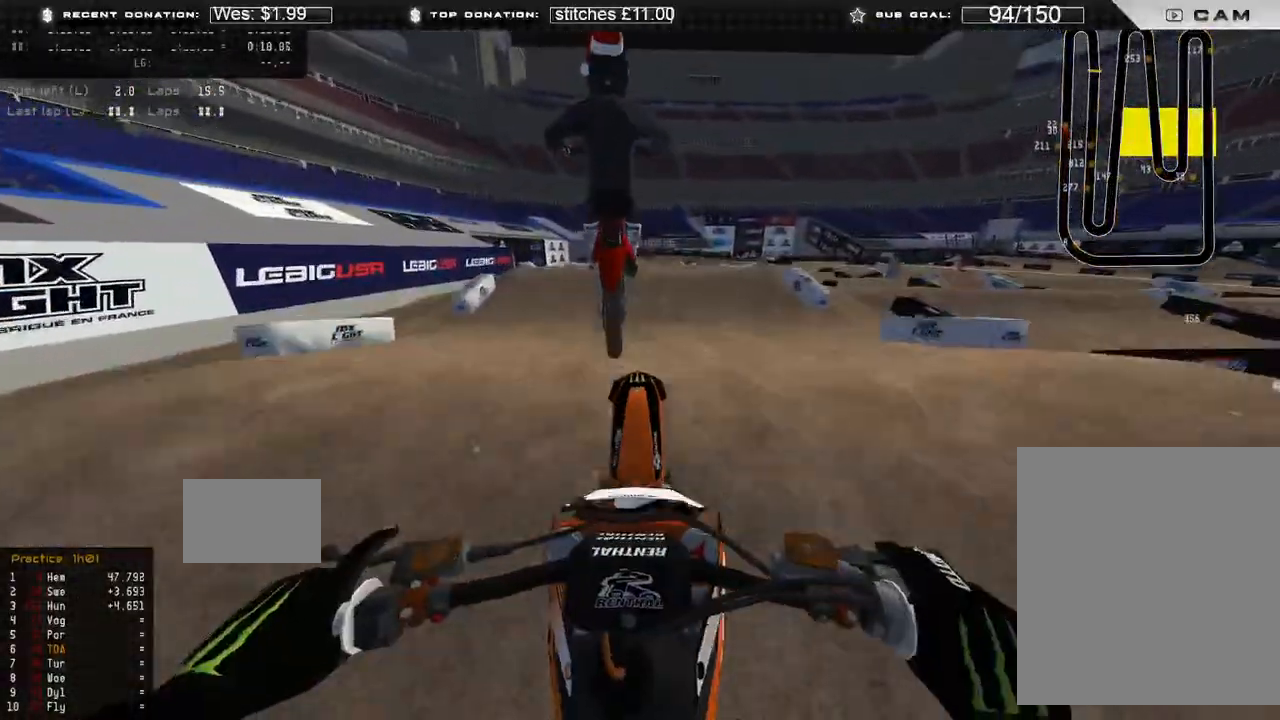
{"buttons": ["L2"], "left_stick": "up-left", "right_stick": "down", "events": [[50, "L2", "down"], [83, "R2", "up"], [83, "R3", "down"], [167, "right_stick", "center"], [183, "R3", "up"], [183, "left_stick", "up-left"], [400, "right_stick", "down"]]}
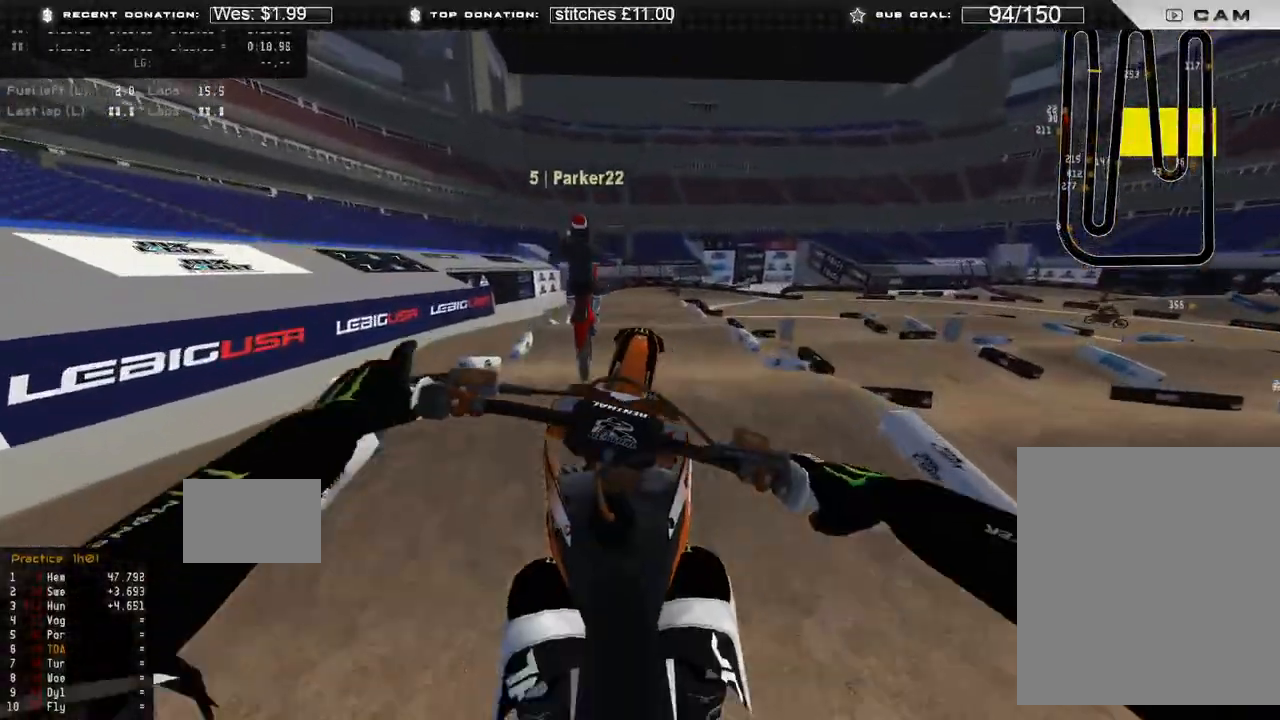
{"buttons": ["L1"], "left_stick": "up", "right_stick": "down", "events": [[83, "R3", "down"], [133, "left_stick", "center"], [167, "L2", "up"], [183, "R3", "up"], [350, "L1", "down"], [433, "left_stick", "up"]]}
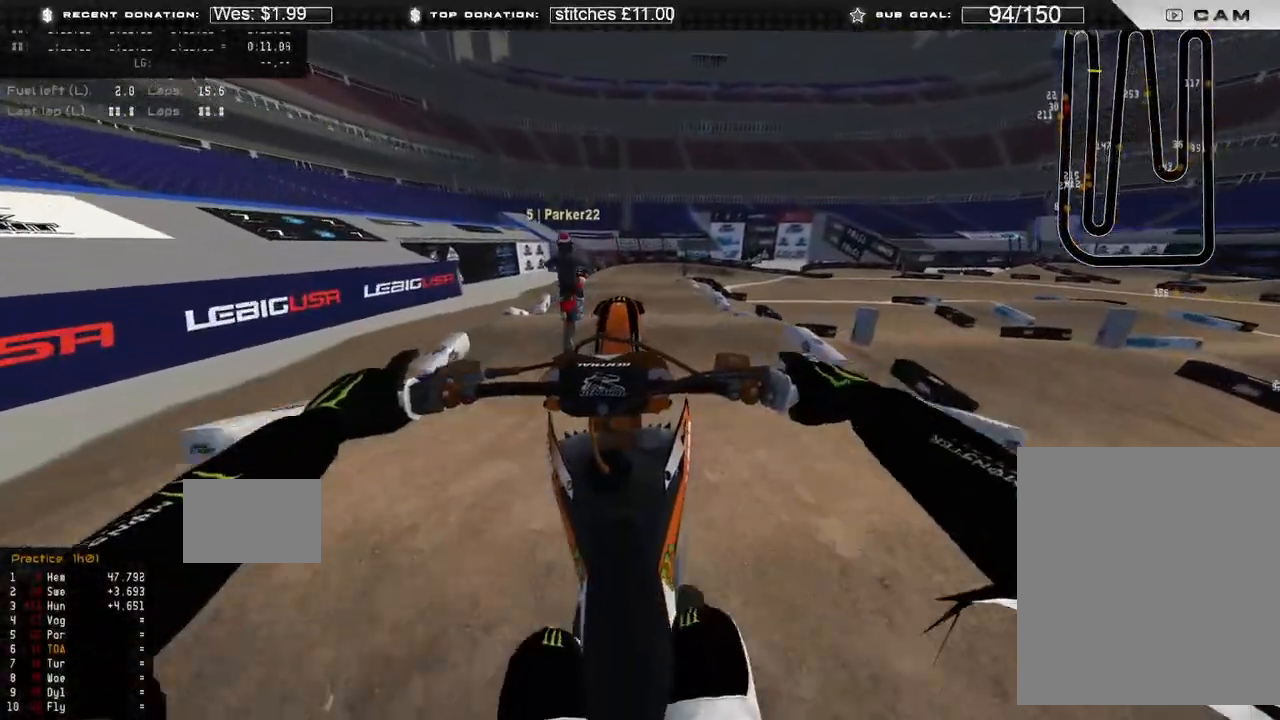
{"buttons": ["R2"], "left_stick": "center", "right_stick": "center", "events": [[33, "R2", "down"], [83, "L1", "up"], [133, "left_stick", "center"], [333, "right_stick", "center"]]}
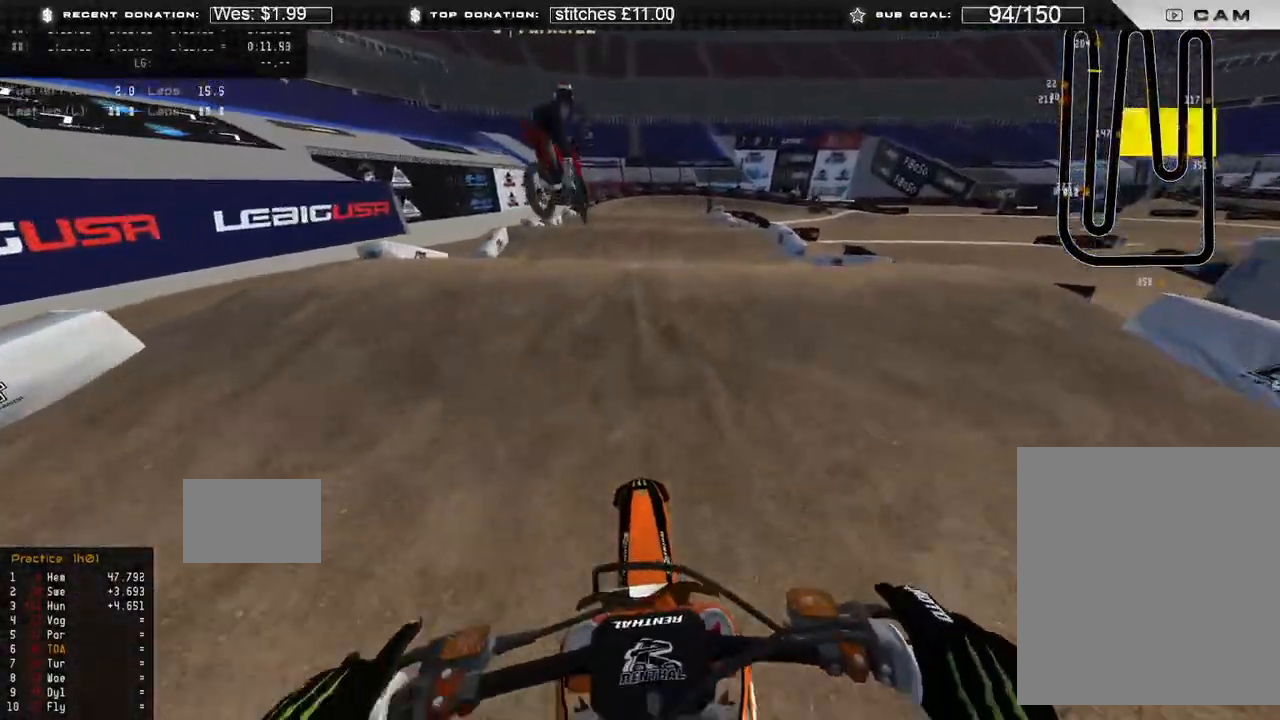
{"buttons": ["R2"], "left_stick": "up-right", "right_stick": "up", "events": [[100, "right_stick", "up"], [500, "left_stick", "up-right"]]}
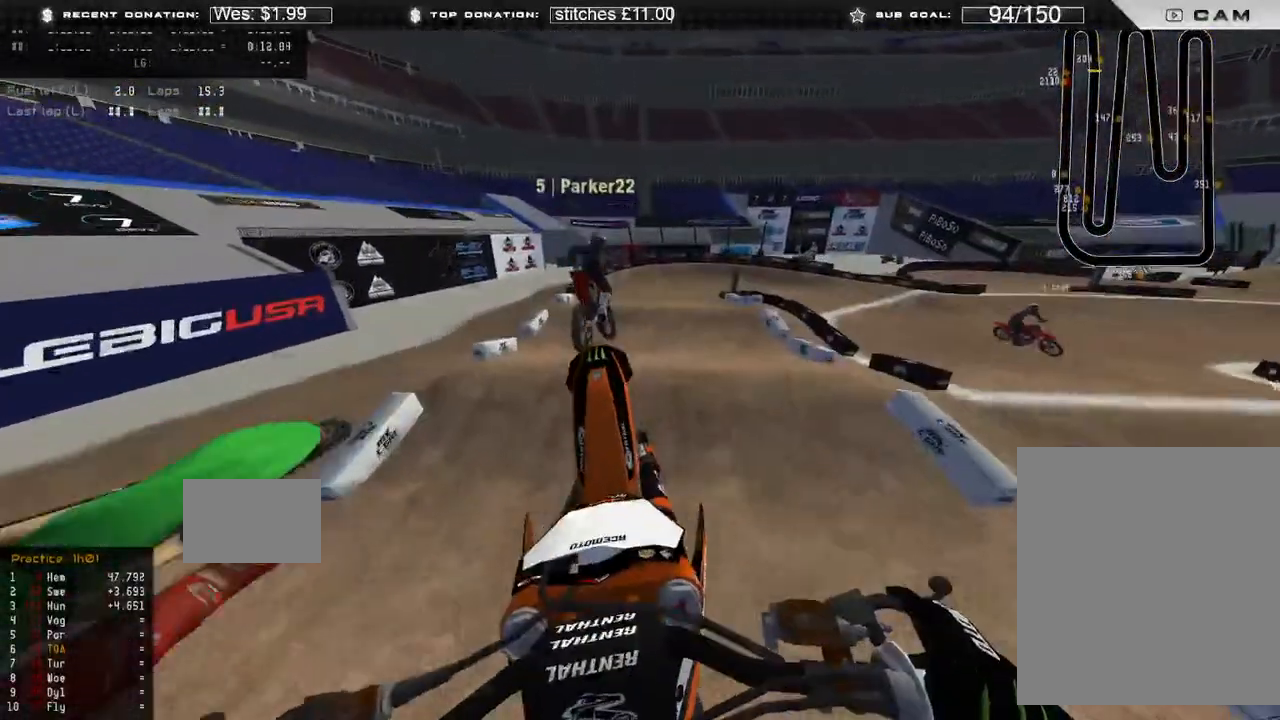
{"buttons": [], "left_stick": "center", "right_stick": "up", "events": [[200, "R2", "up"], [250, "left_stick", "center"]]}
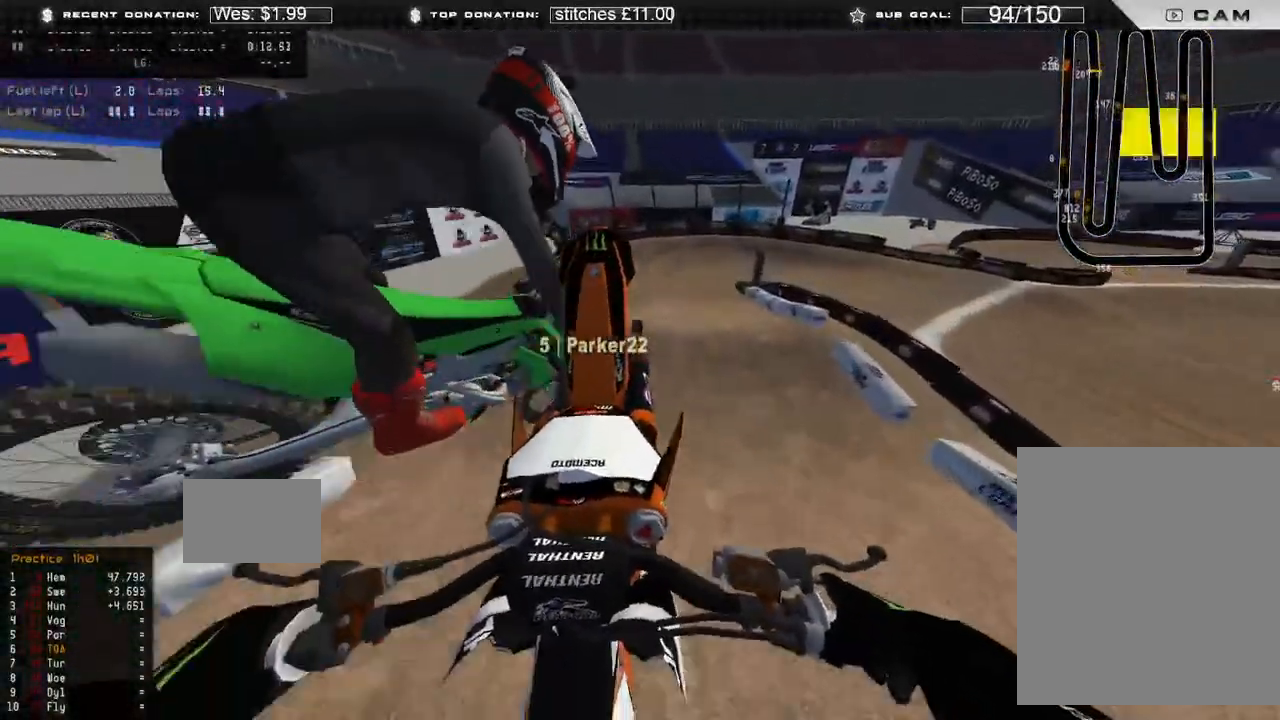
{"buttons": ["R2"], "left_stick": "right", "right_stick": "left", "events": [[167, "left_stick", "right"], [367, "R2", "down"], [417, "R3", "down"], [433, "right_stick", "left"], [500, "R3", "up"]]}
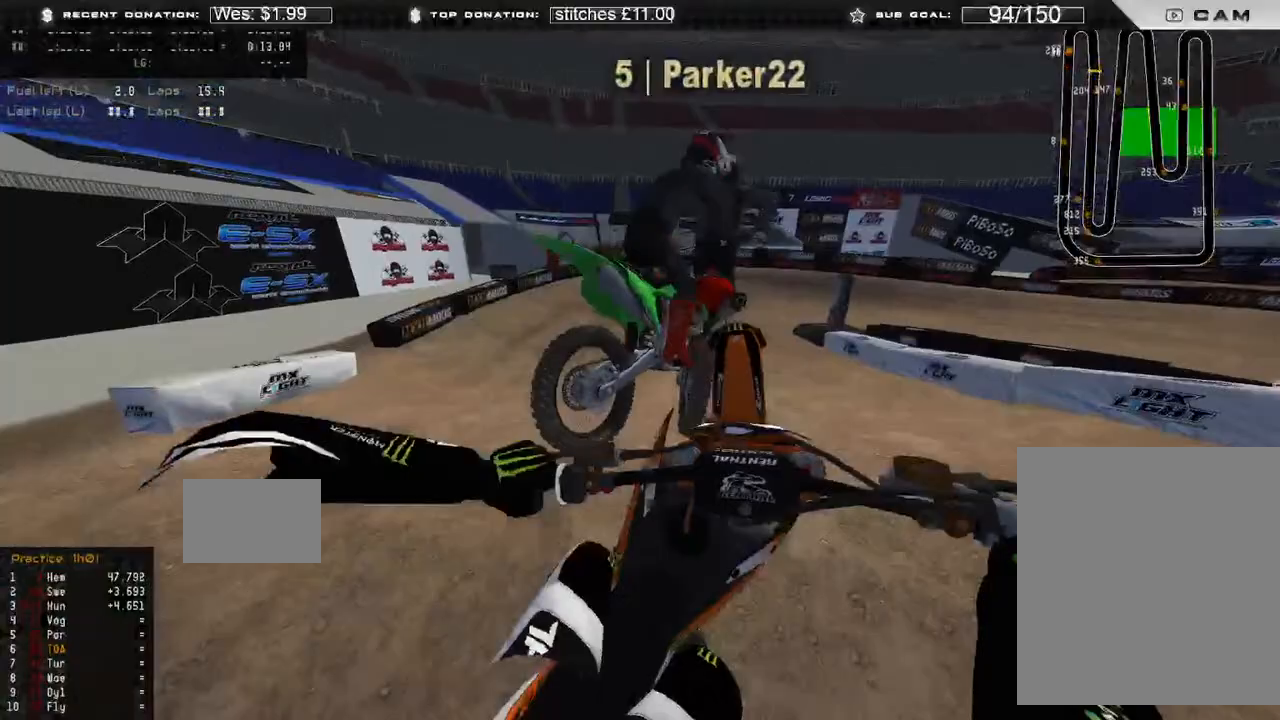
{"buttons": ["L2", "R2", "R3"], "left_stick": "center", "right_stick": "center", "events": [[17, "R2", "up"], [17, "right_stick", "down-left"], [50, "left_stick", "center"], [100, "R2", "down"], [183, "R3", "down"], [250, "R3", "up"], [300, "right_stick", "left"], [400, "right_stick", "center"], [483, "L2", "down"], [483, "R3", "down"]]}
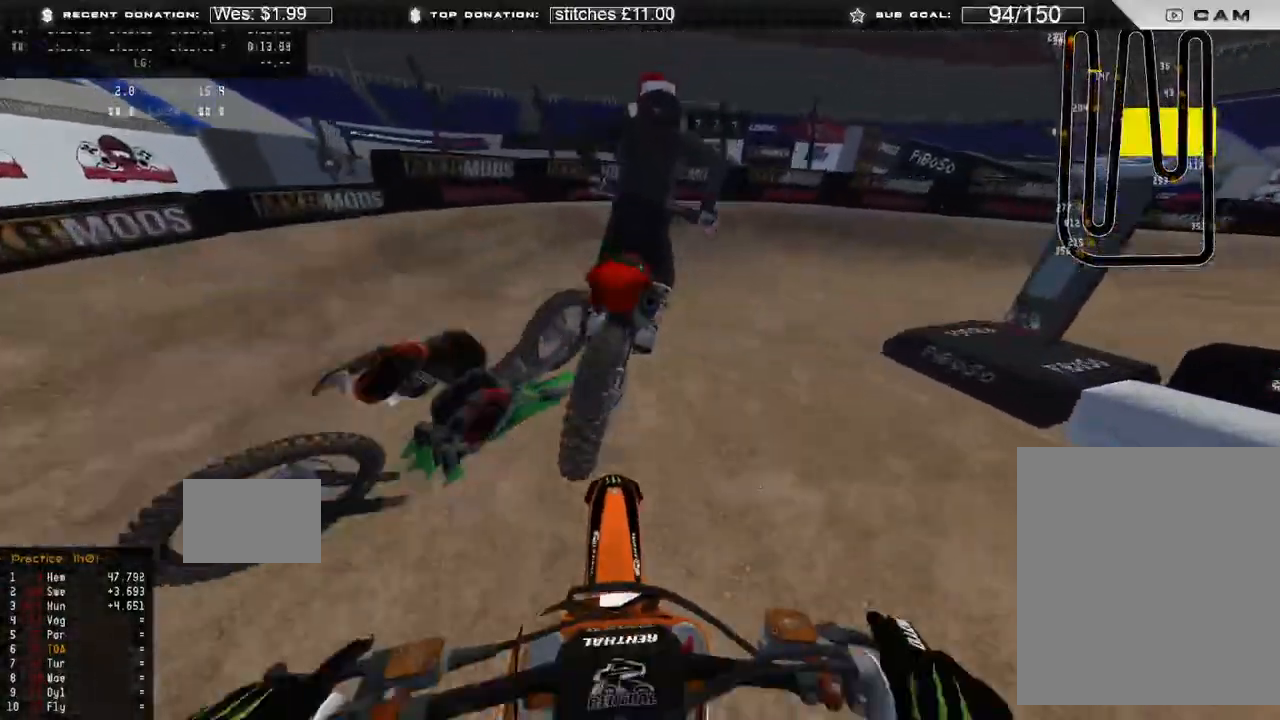
{"buttons": ["L2"], "left_stick": "up-right", "right_stick": "down-left", "events": [[17, "right_stick", "left"], [50, "R2", "up"], [67, "R3", "up"], [117, "right_stick", "down-left"], [300, "left_stick", "right"], [500, "left_stick", "up-right"]]}
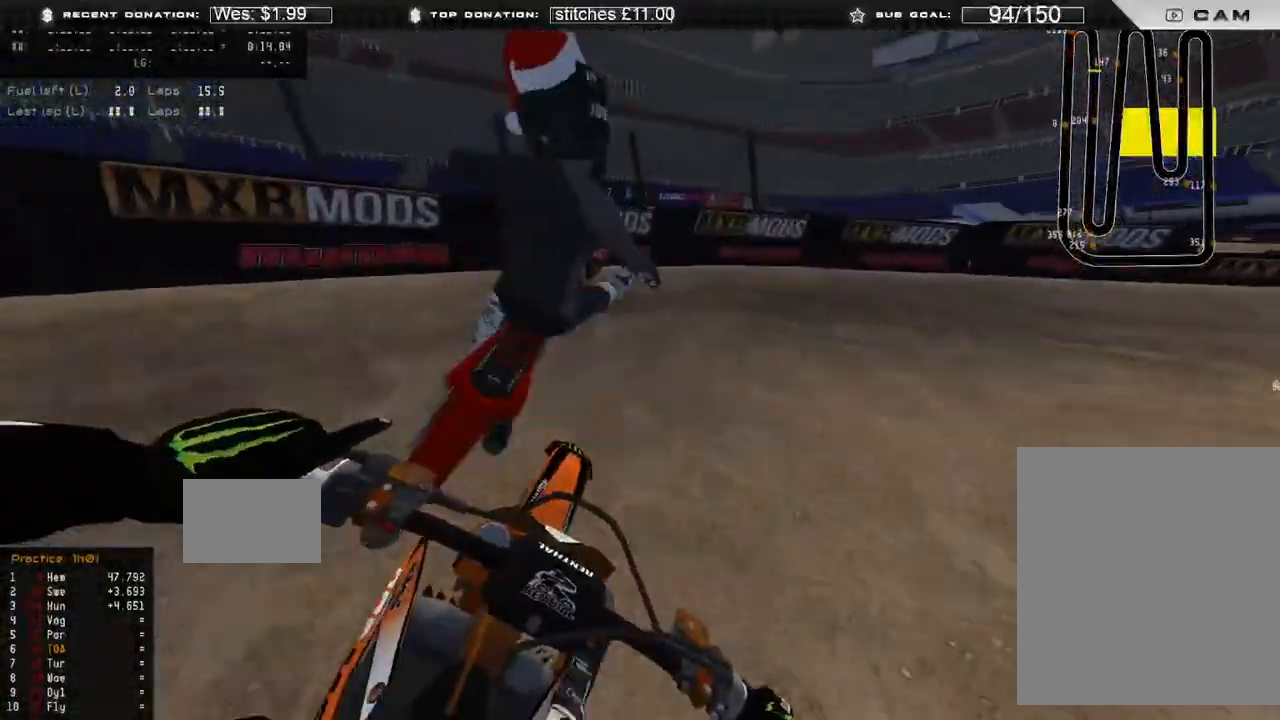
{"buttons": ["L3"], "left_stick": "up-right", "right_stick": "left", "events": [[183, "L2", "up"], [250, "right_stick", "left"], [300, "L3", "down"], [350, "R2", "down"], [500, "R2", "up"]]}
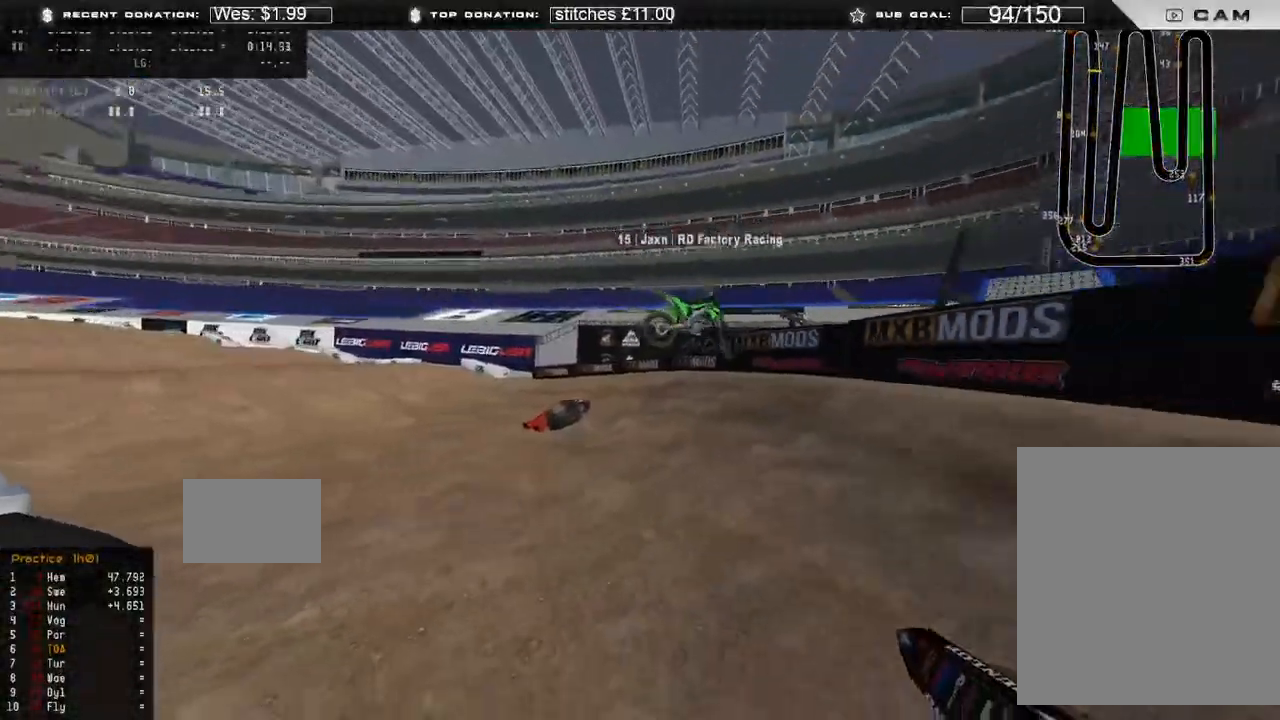
{"buttons": ["R2"], "left_stick": "up-right", "right_stick": "up-left", "events": [[33, "L3", "up"], [133, "R2", "down"], [183, "right_stick", "up-left"]]}
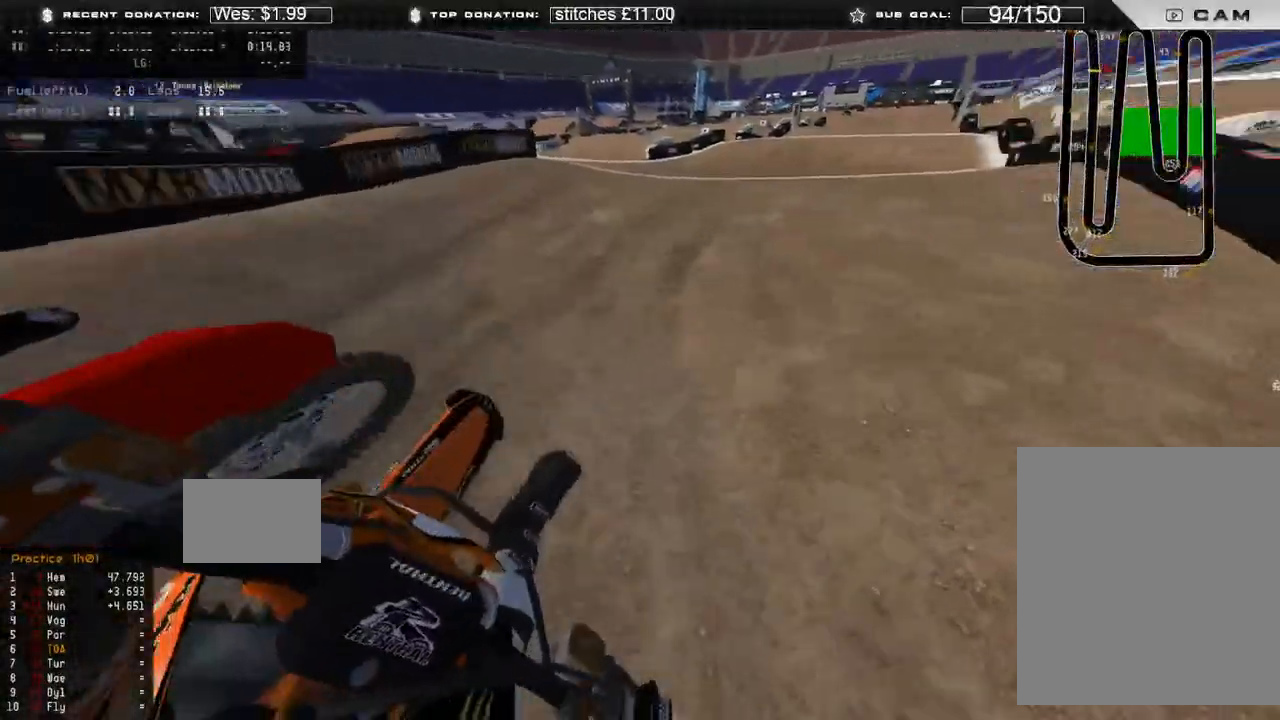
{"buttons": ["L3"], "left_stick": "up-right", "right_stick": "down-left", "events": [[467, "L3", "down"], [467, "R2", "up"], [500, "right_stick", "down-left"]]}
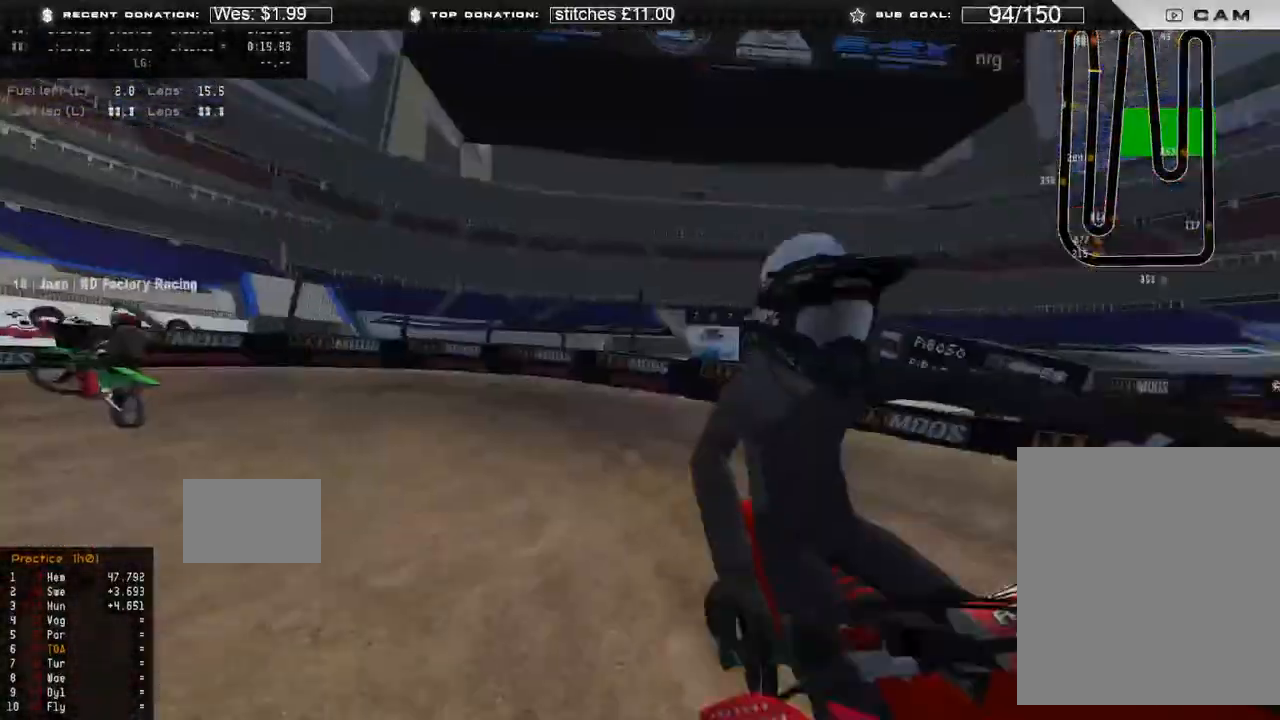
{"buttons": [], "left_stick": "center", "right_stick": "up-right", "events": [[33, "left_stick", "up"], [100, "L3", "up"], [100, "R2", "down"], [100, "R3", "down"], [167, "left_stick", "up-left"], [183, "R3", "up"], [217, "right_stick", "center"], [267, "R2", "up"], [300, "right_stick", "up-right"], [333, "R2", "down"], [400, "left_stick", "up"], [500, "R2", "up"], [500, "left_stick", "center"]]}
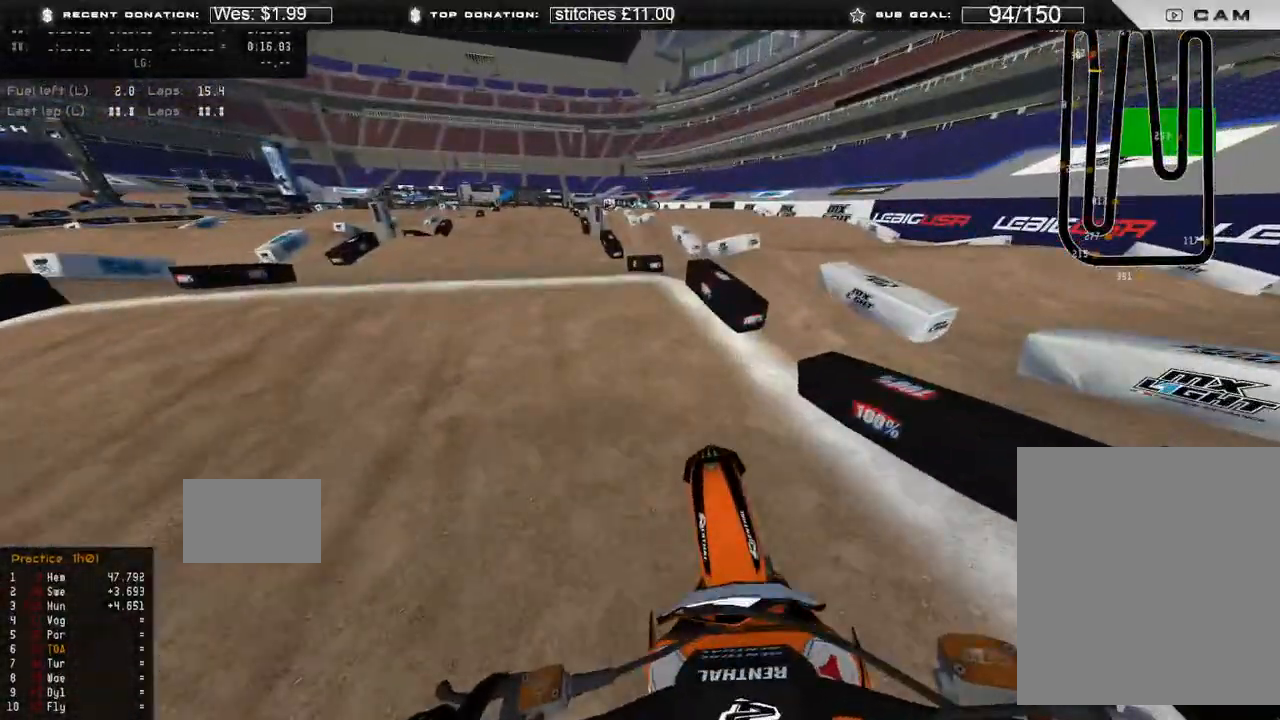
{"buttons": [], "left_stick": "center", "right_stick": "down-right", "events": [[17, "right_stick", "center"], [83, "R2", "down"], [117, "right_stick", "up"], [500, "R2", "up"], [500, "right_stick", "down-right"]]}
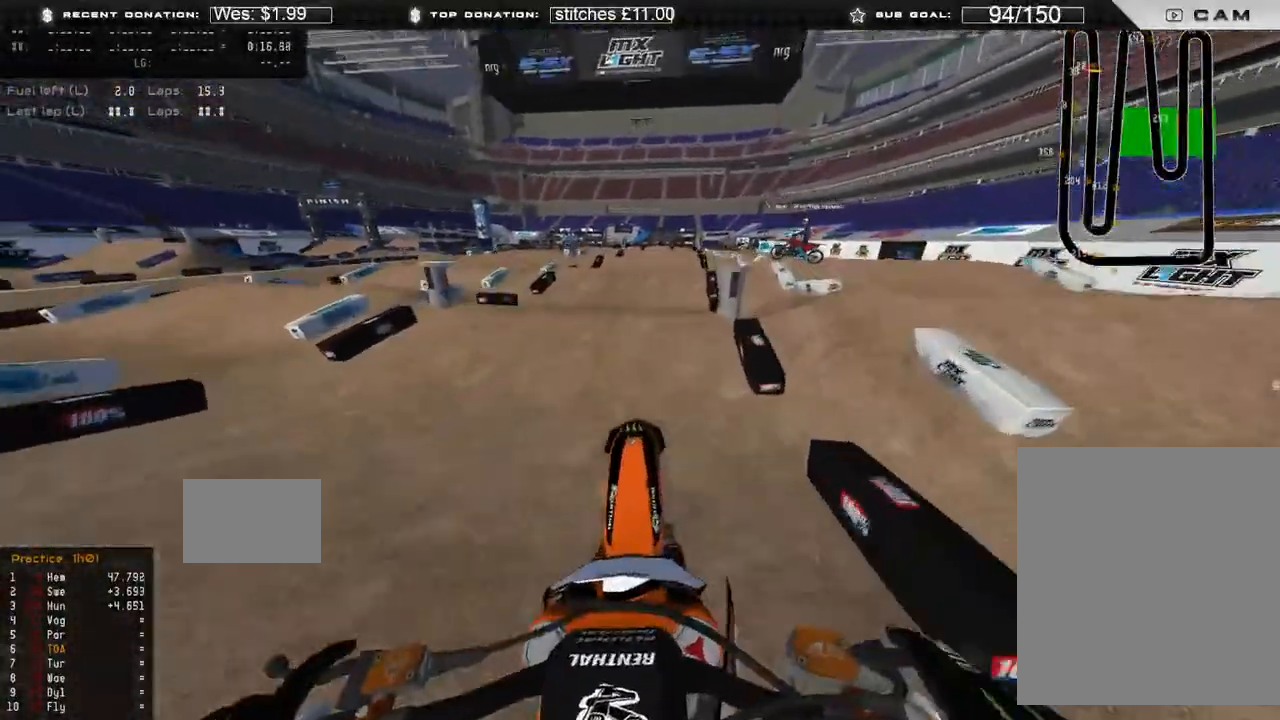
{"buttons": ["R2"], "left_stick": "up-left", "right_stick": "right", "events": [[100, "left_stick", "up-left"], [100, "right_stick", "right"], [367, "R2", "down"]]}
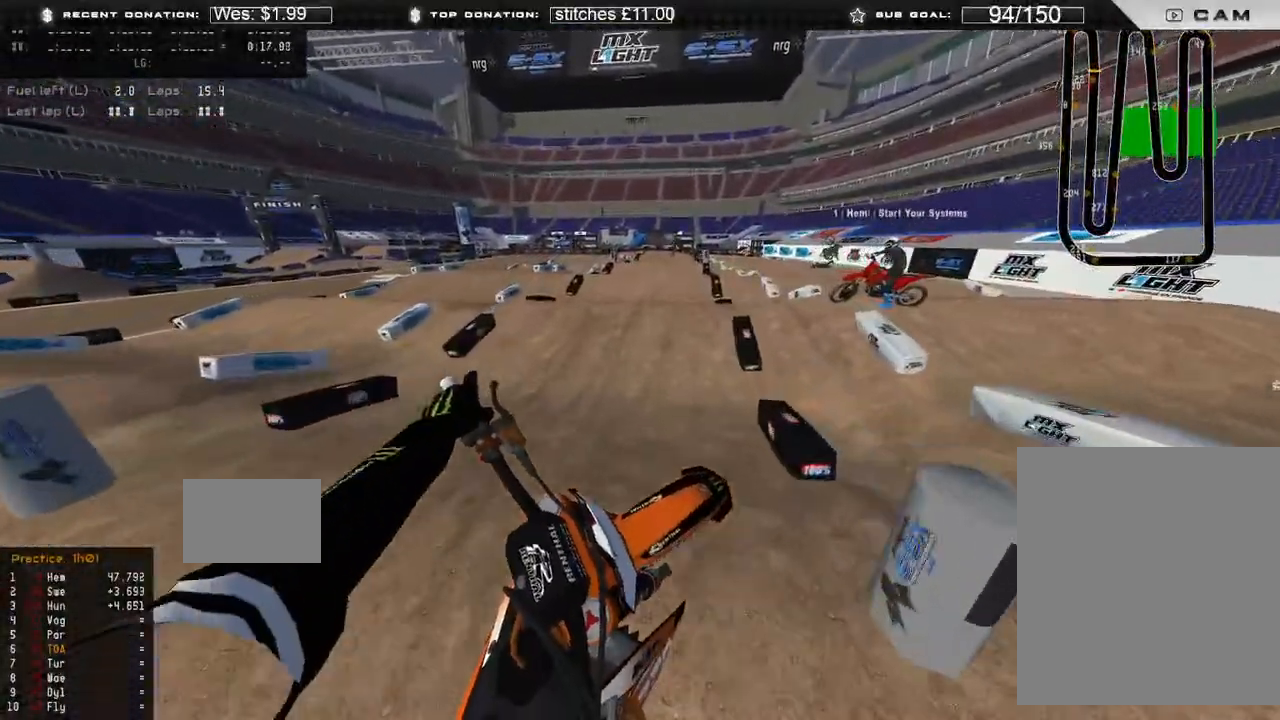
{"buttons": [], "left_stick": "center", "right_stick": "center", "events": [[117, "left_stick", "up"], [133, "right_stick", "up-right"], [217, "left_stick", "up-right"], [400, "right_stick", "center"], [417, "R2", "up"], [450, "left_stick", "center"]]}
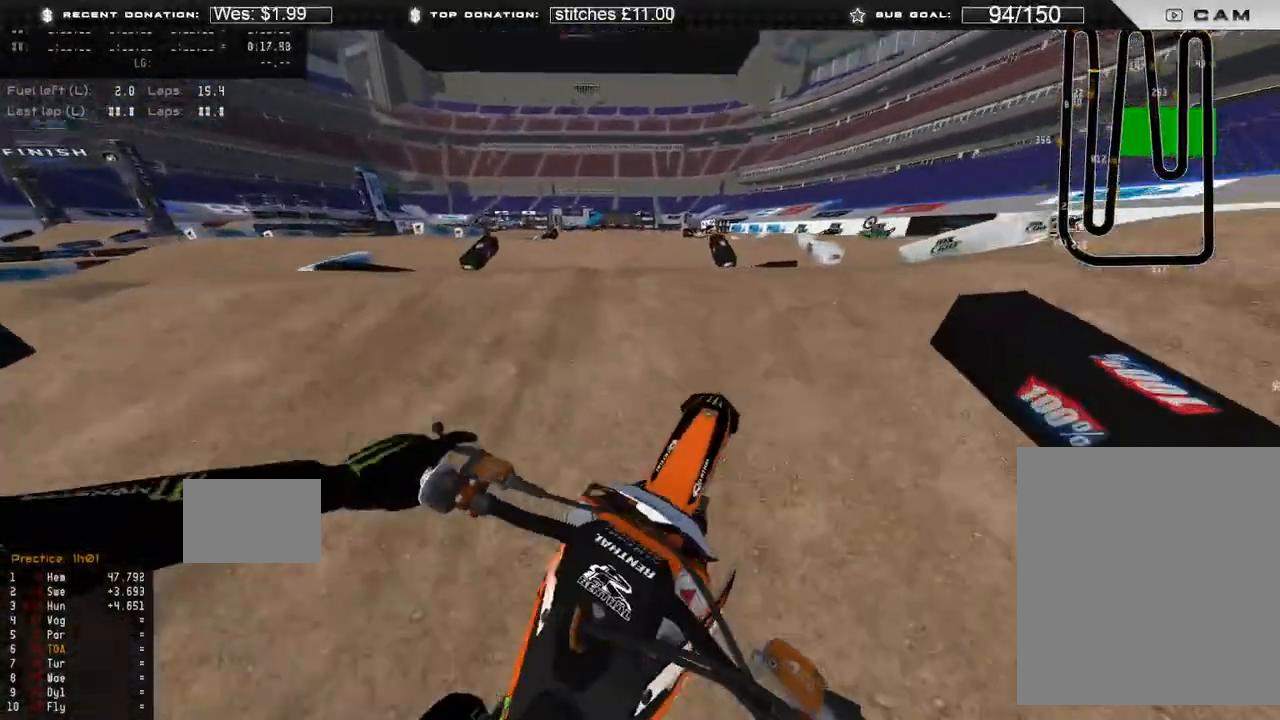
{"buttons": [], "left_stick": "center", "right_stick": "up-right"}
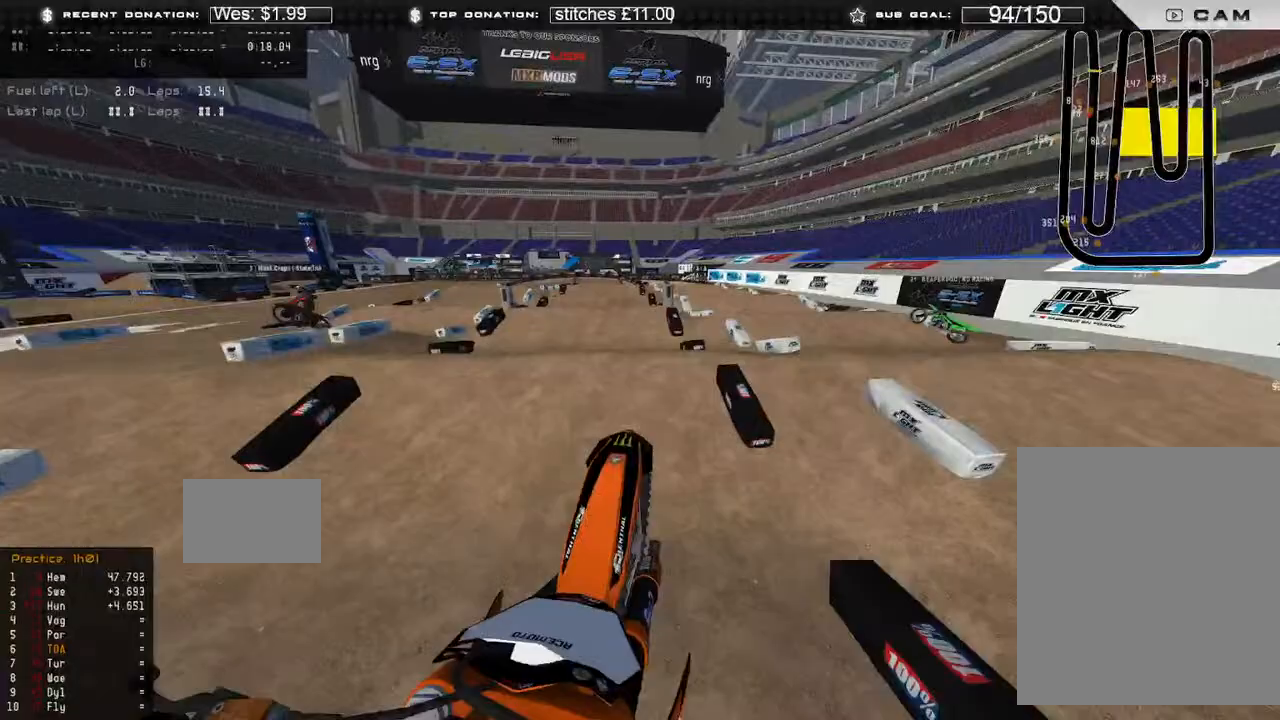
{"buttons": [], "left_stick": "right", "right_stick": "up-right", "events": [[33, "left_stick", "right"], [233, "L3", "down"], [433, "L3", "up"]]}
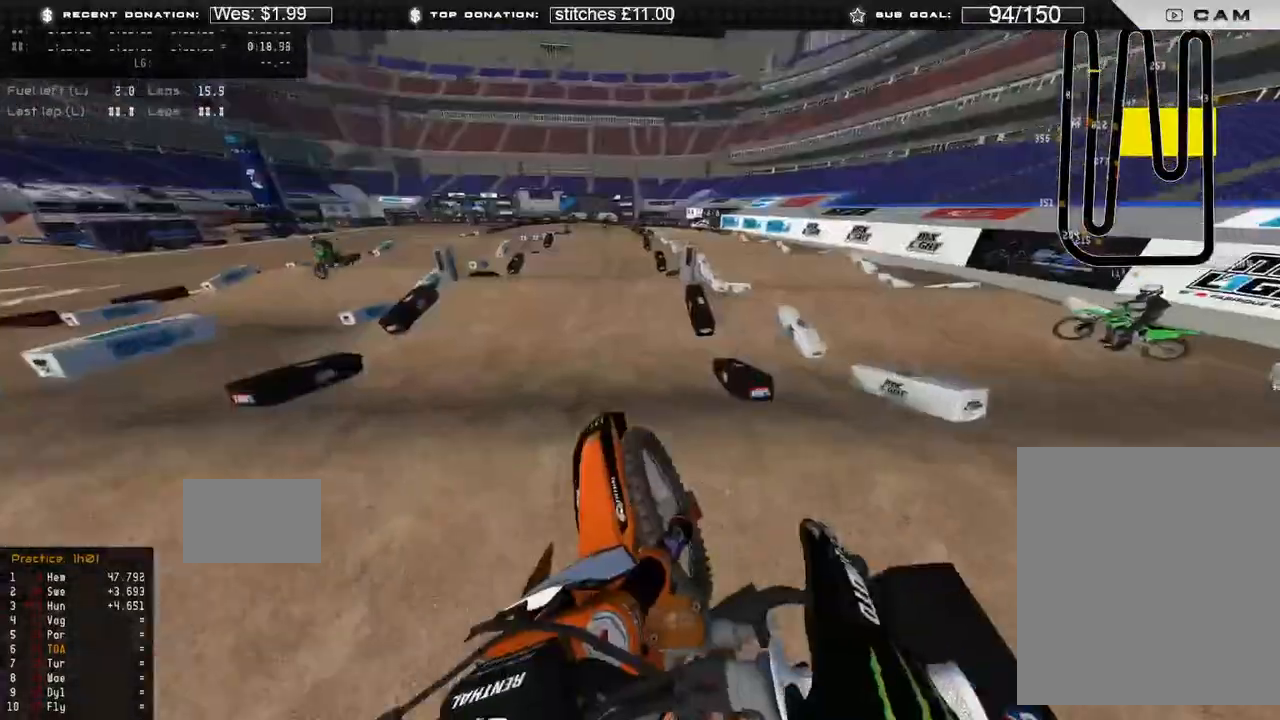
{"buttons": ["R2"], "left_stick": "center", "right_stick": "center", "events": [[33, "right_stick", "down-right"], [83, "left_stick", "center"], [133, "R2", "down"], [167, "right_stick", "down"], [350, "right_stick", "center"]]}
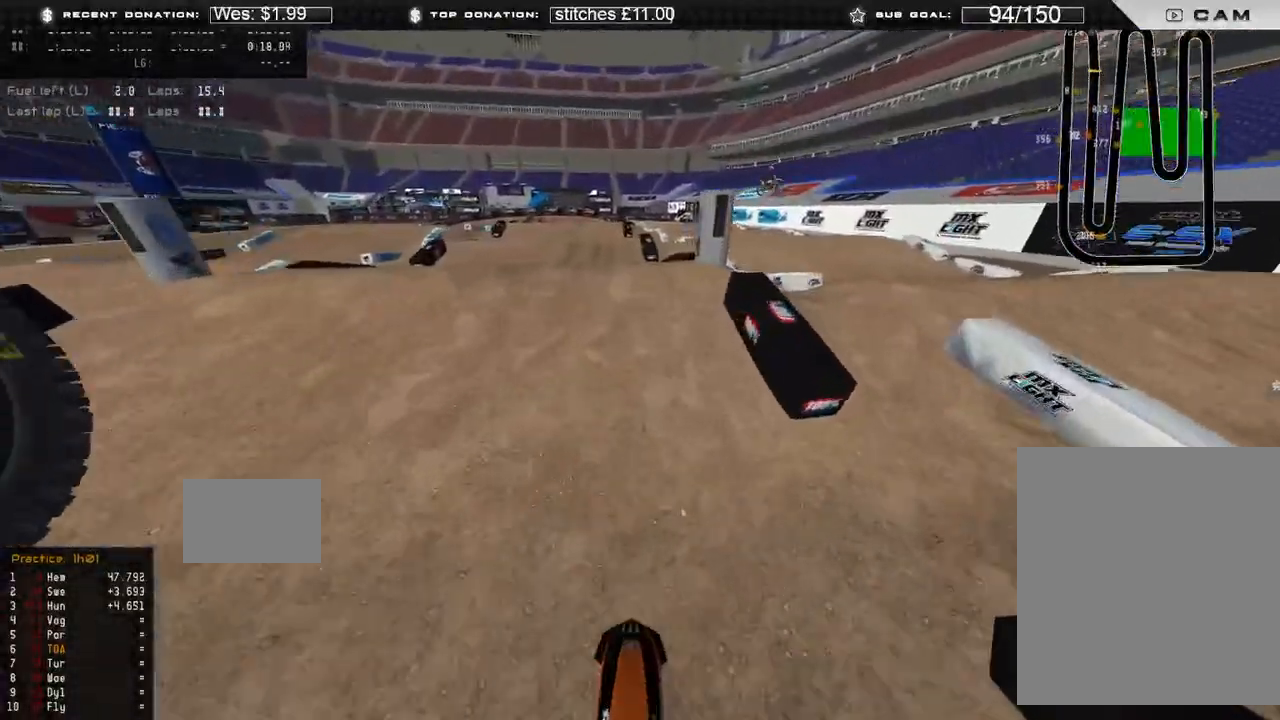
{"buttons": ["R2"], "left_stick": "up-left", "right_stick": "center", "events": [[233, "right_stick", "up"], [300, "left_stick", "up-left"], [333, "R2", "up"], [383, "right_stick", "center"], [467, "R2", "down"]]}
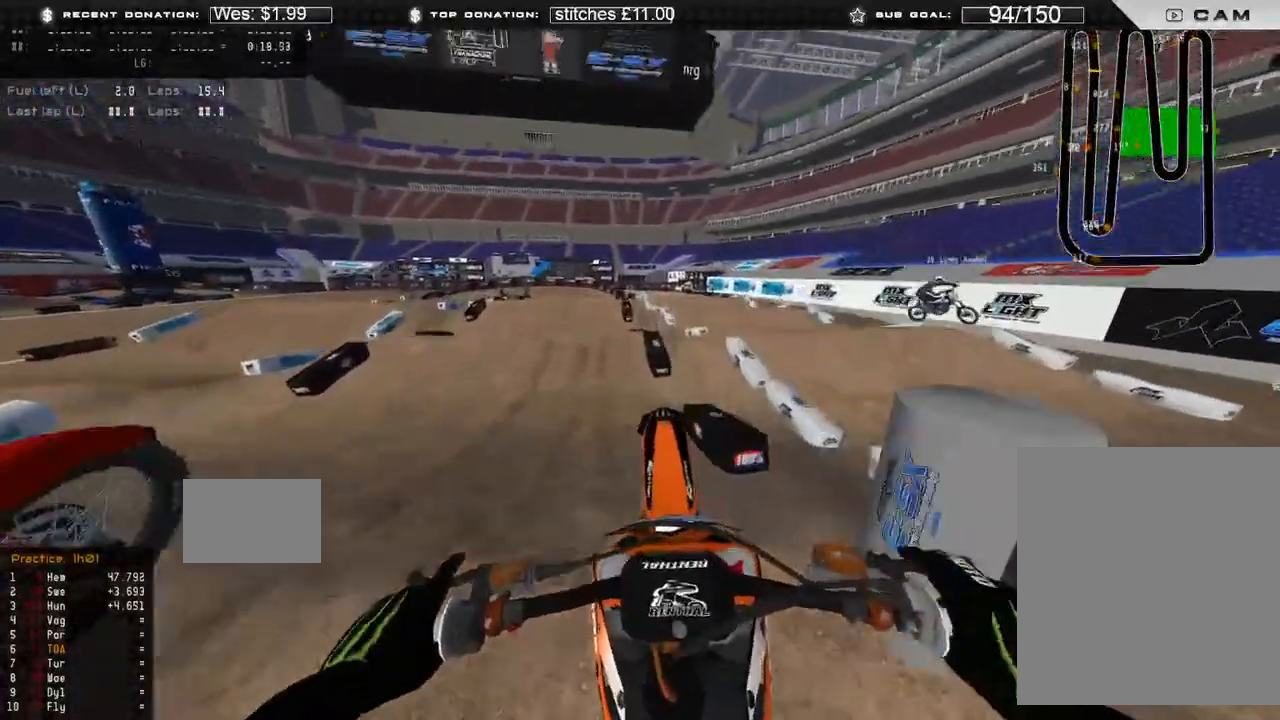
{"buttons": ["L2"], "left_stick": "up", "right_stick": "down", "events": [[33, "left_stick", "center"], [33, "right_stick", "up"], [100, "R2", "up"], [133, "right_stick", "center"], [217, "L2", "down"], [300, "right_stick", "down"], [500, "left_stick", "up"]]}
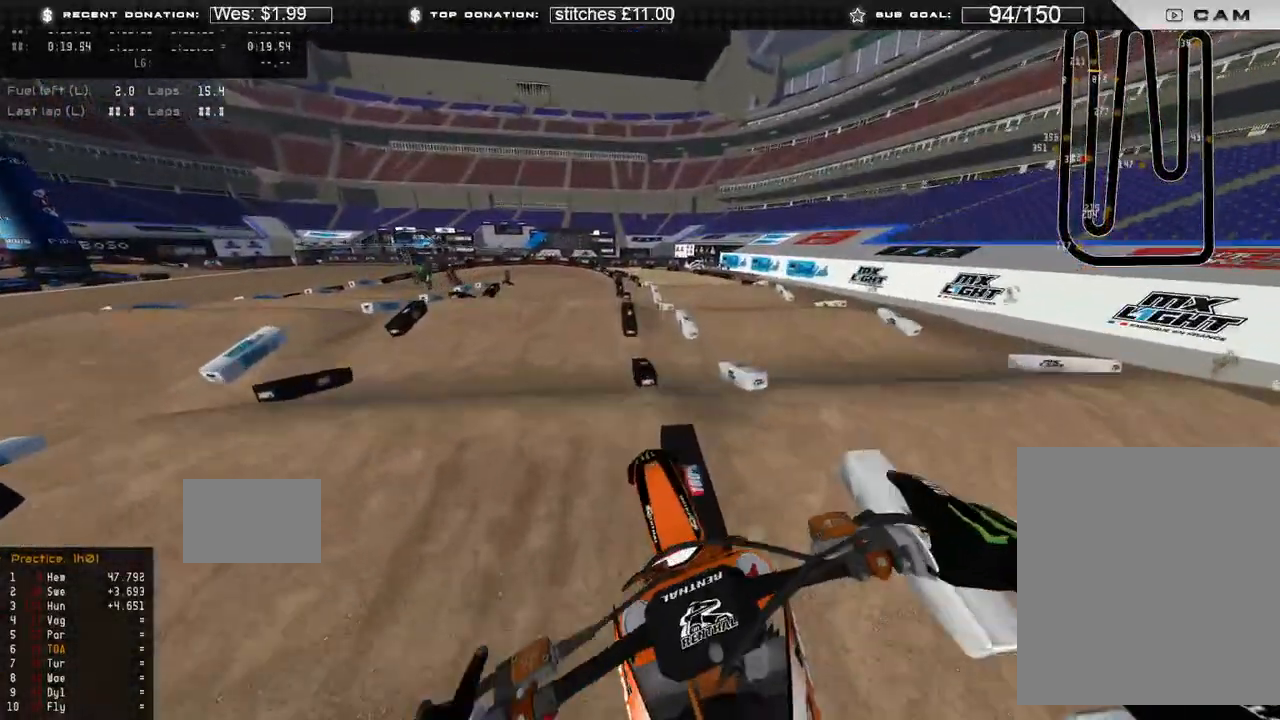
{"buttons": ["R2"], "left_stick": "up-left", "right_stick": "down-right", "events": [[133, "R3", "down"], [133, "right_stick", "down-right"], [233, "left_stick", "up-left"], [250, "R3", "up"], [417, "L2", "up"], [500, "R2", "down"]]}